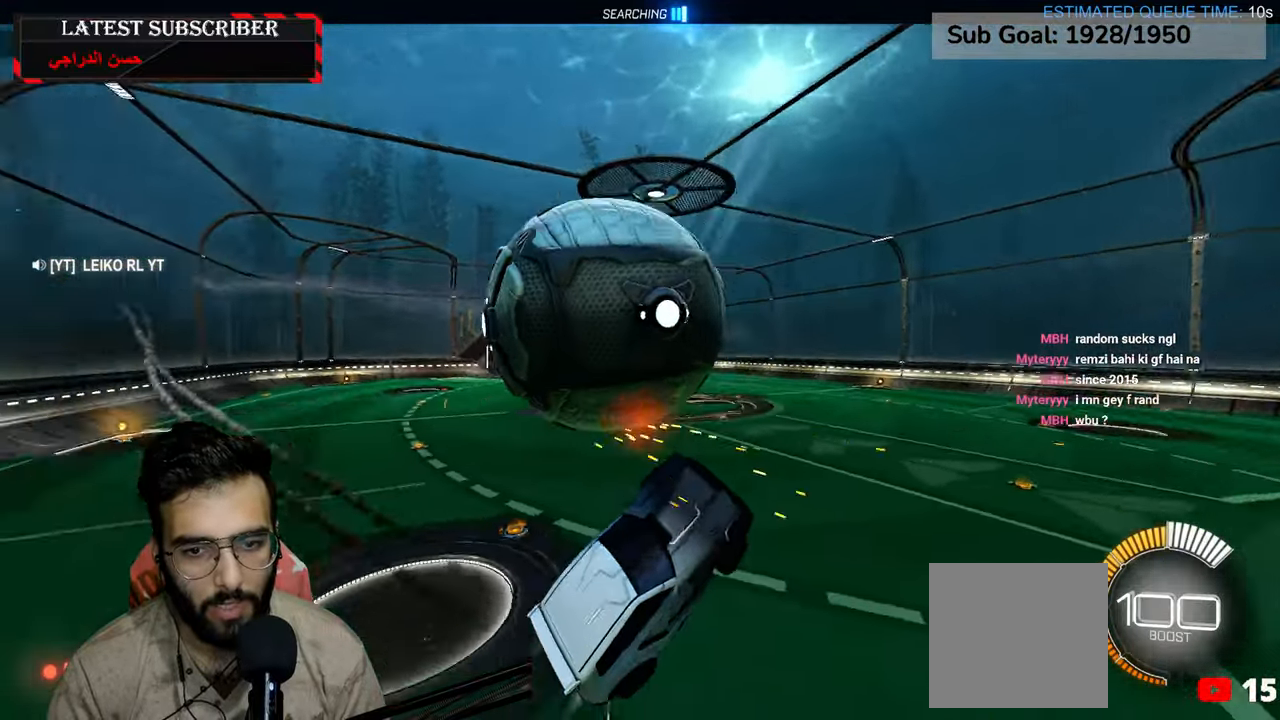
Gameplay with a controller (Xbox layout); each line is a JSON object with the inputs held at the frame after it (dt_ms = milliseconds from this image to that frame). "events" lists button and stick changes between this image and that frame as [ms after this image, input, new state], when the widget could be followed in between.
{"dt_ms": 500, "buttons": ["R1", "R2"], "left_stick": "center", "right_stick": "center", "events": [[217, "left_stick", "center"]]}
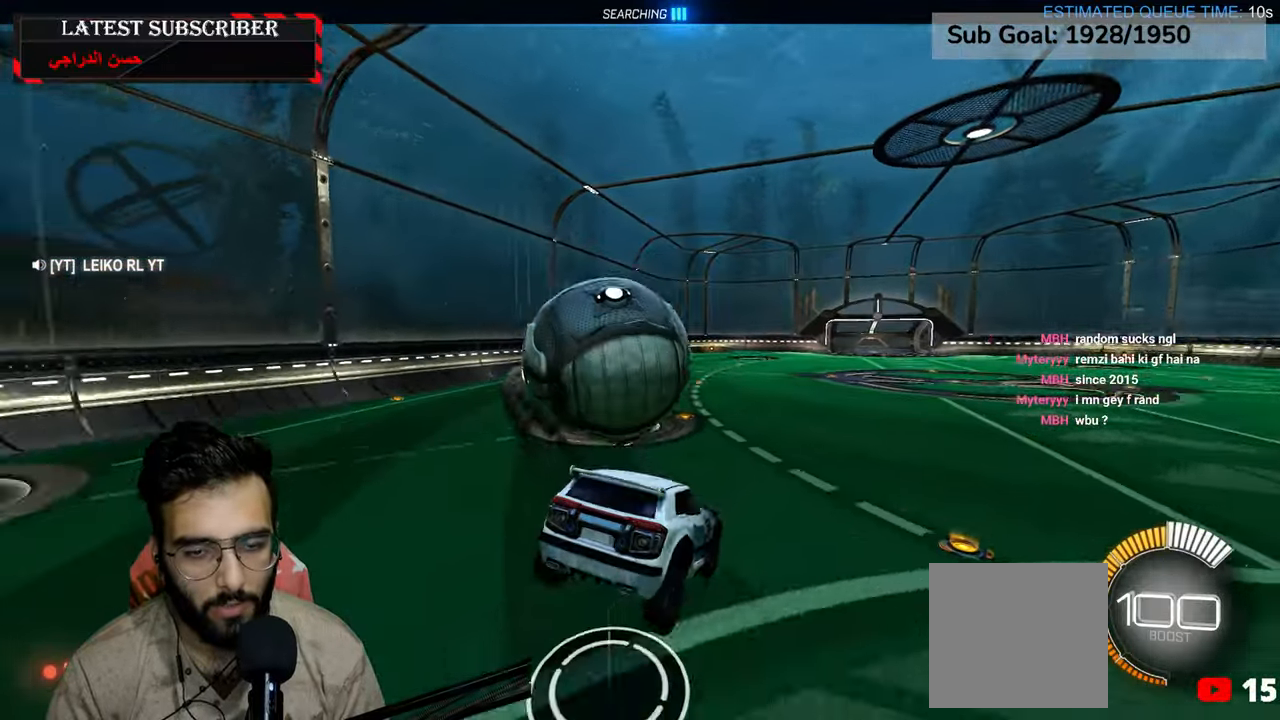
{"dt_ms": 500, "buttons": ["L1"], "left_stick": "center", "right_stick": "center", "events": [[117, "R1", "up"], [134, "R2", "up"], [267, "L1", "down"]]}
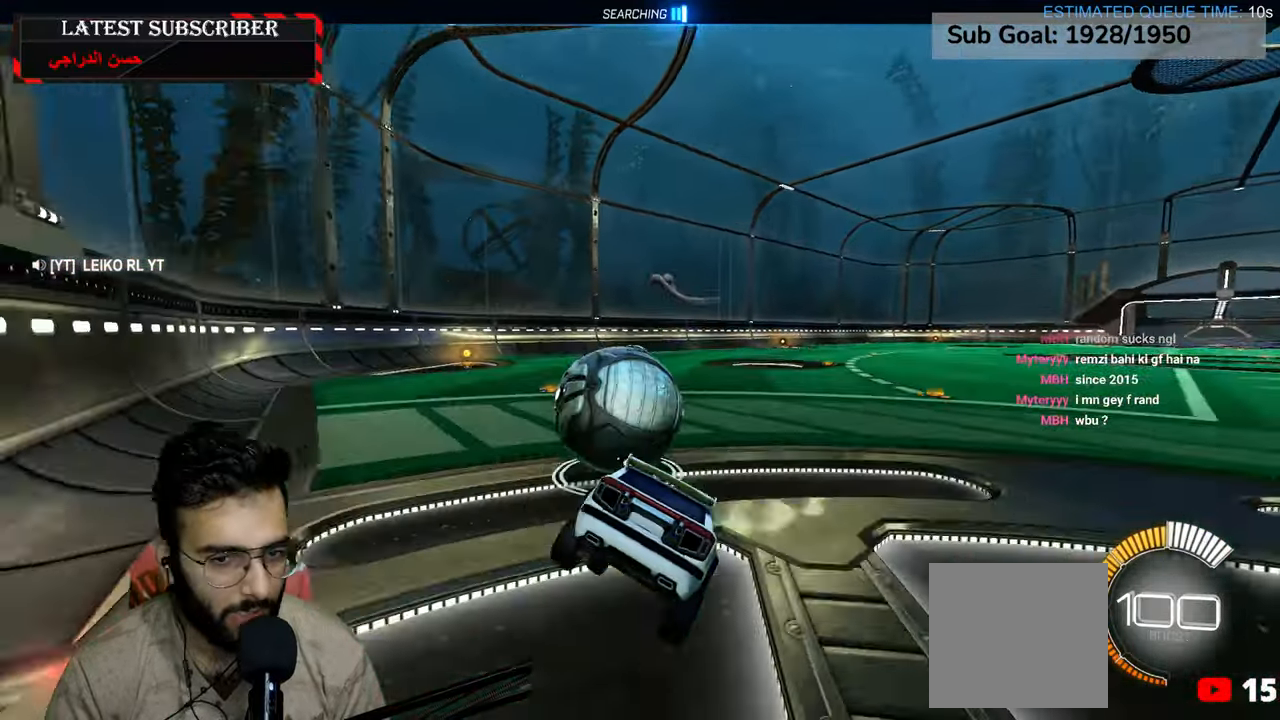
{"dt_ms": 500, "buttons": ["R1"], "left_stick": "center", "right_stick": "center", "events": [[184, "L1", "up"], [267, "R1", "down"]]}
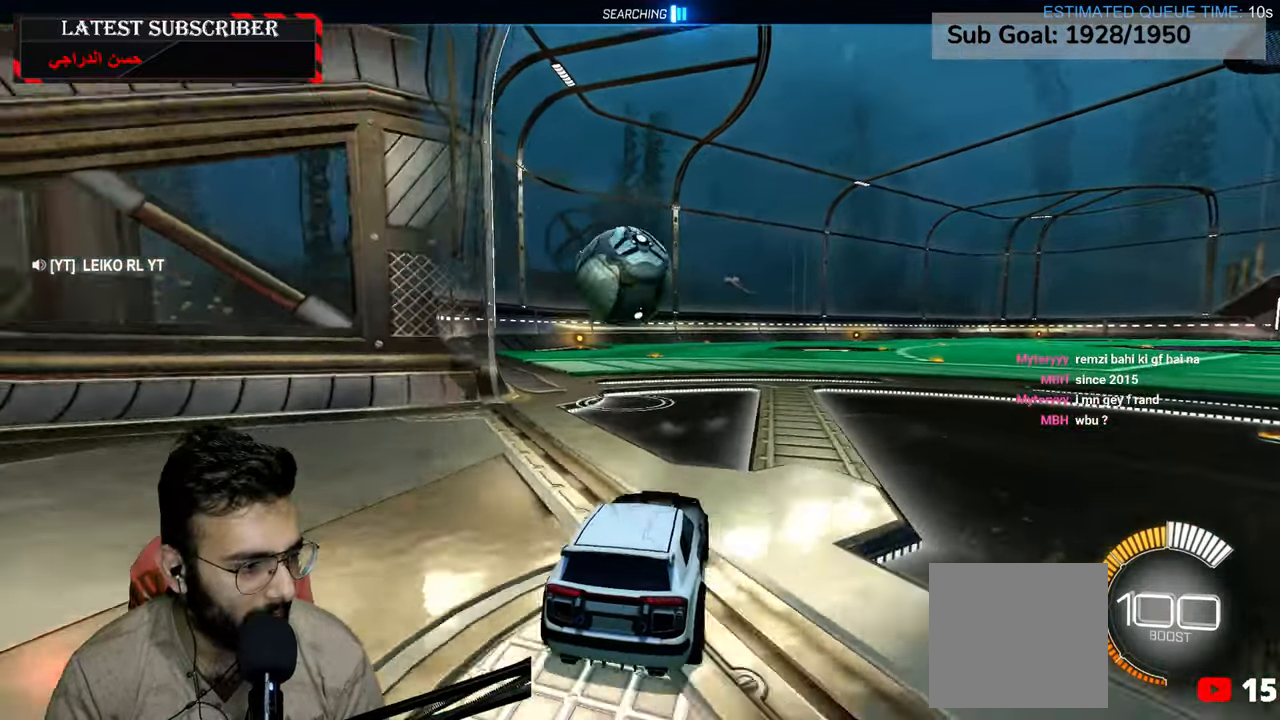
{"dt_ms": 500, "buttons": ["R1"], "left_stick": "center", "right_stick": "center", "events": [[84, "left_stick", "down-right"], [217, "left_stick", "center"]]}
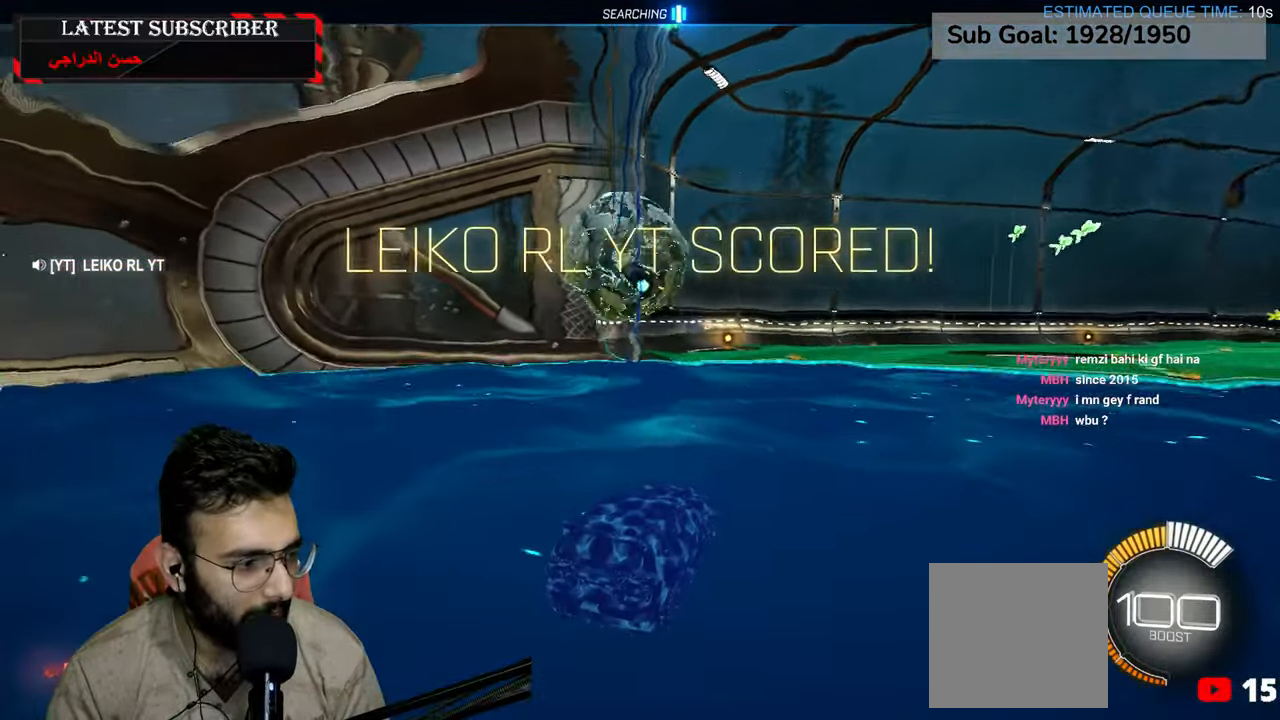
{"dt_ms": 500, "buttons": ["R1", "R2"], "left_stick": "center", "right_stick": "center", "events": [[200, "DPAD_DOWN", "down"], [284, "R2", "down"], [317, "DPAD_DOWN", "up"]]}
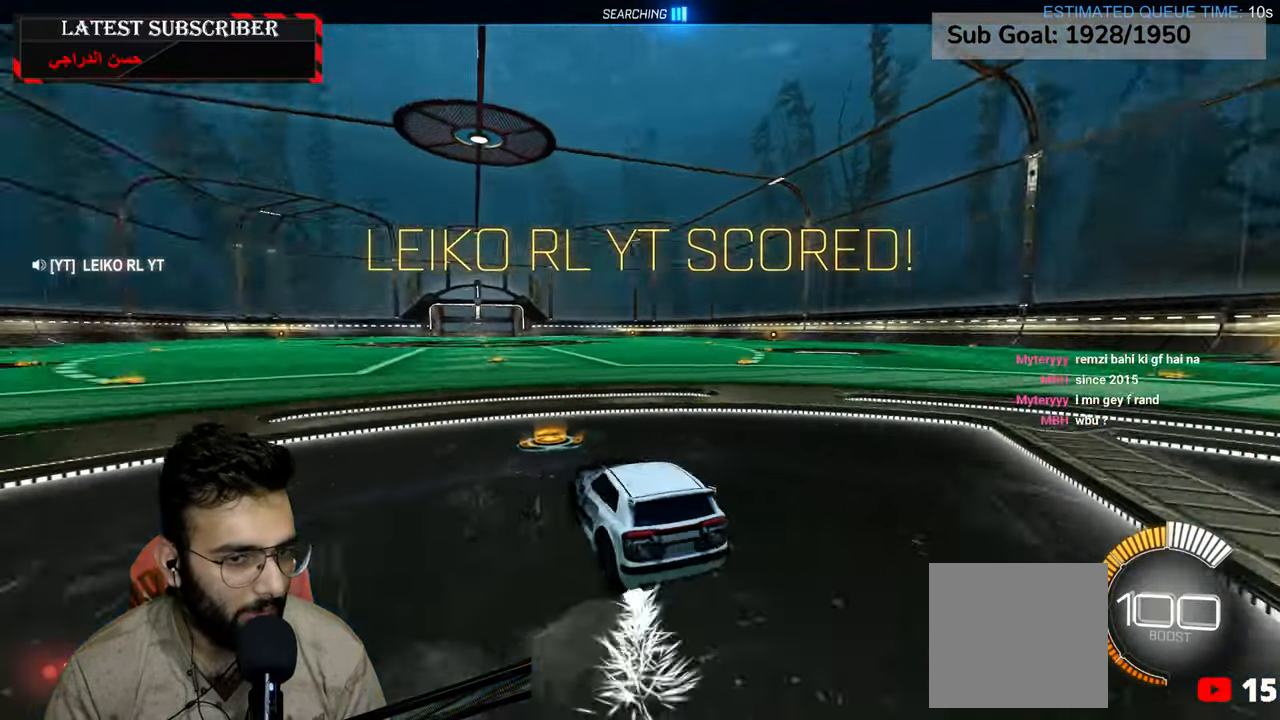
{"dt_ms": 500, "buttons": ["R1", "R2"], "left_stick": "center", "right_stick": "center", "events": []}
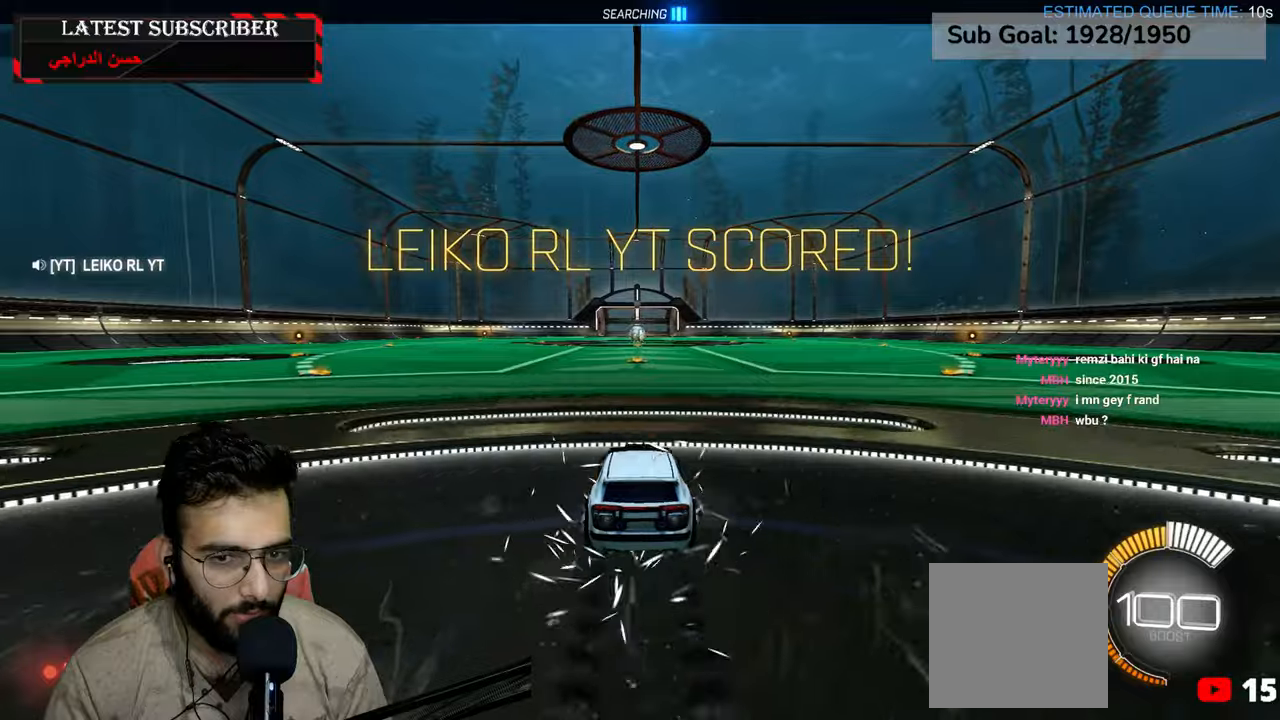
{"dt_ms": 1000, "buttons": ["R1"], "left_stick": "down", "right_stick": "center", "events": [[500, "A", "down"], [534, "A", "up"], [784, "R2", "up"], [900, "left_stick", "down"]]}
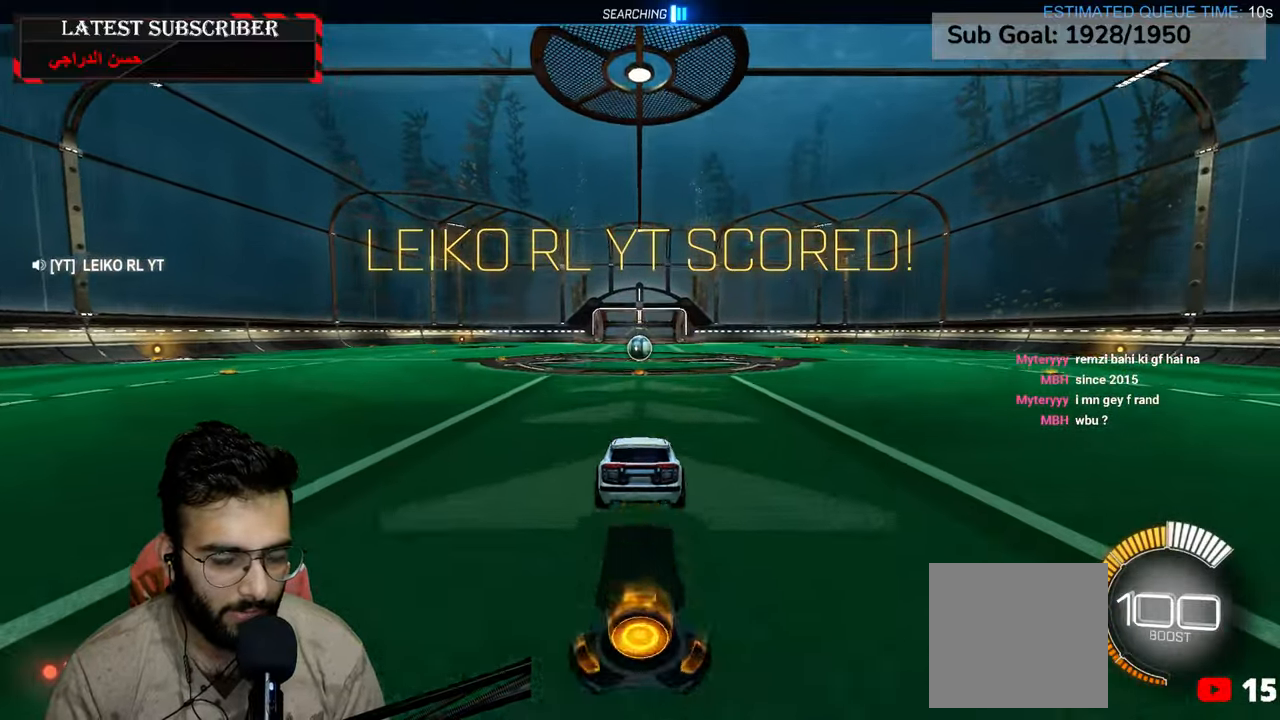
{"dt_ms": 1000, "buttons": ["R1"], "left_stick": "center", "right_stick": "center", "events": [[184, "left_stick", "center"], [417, "left_stick", "up"], [434, "R2", "down"], [484, "A", "down"], [567, "A", "up"], [567, "left_stick", "center"], [884, "R2", "up"]]}
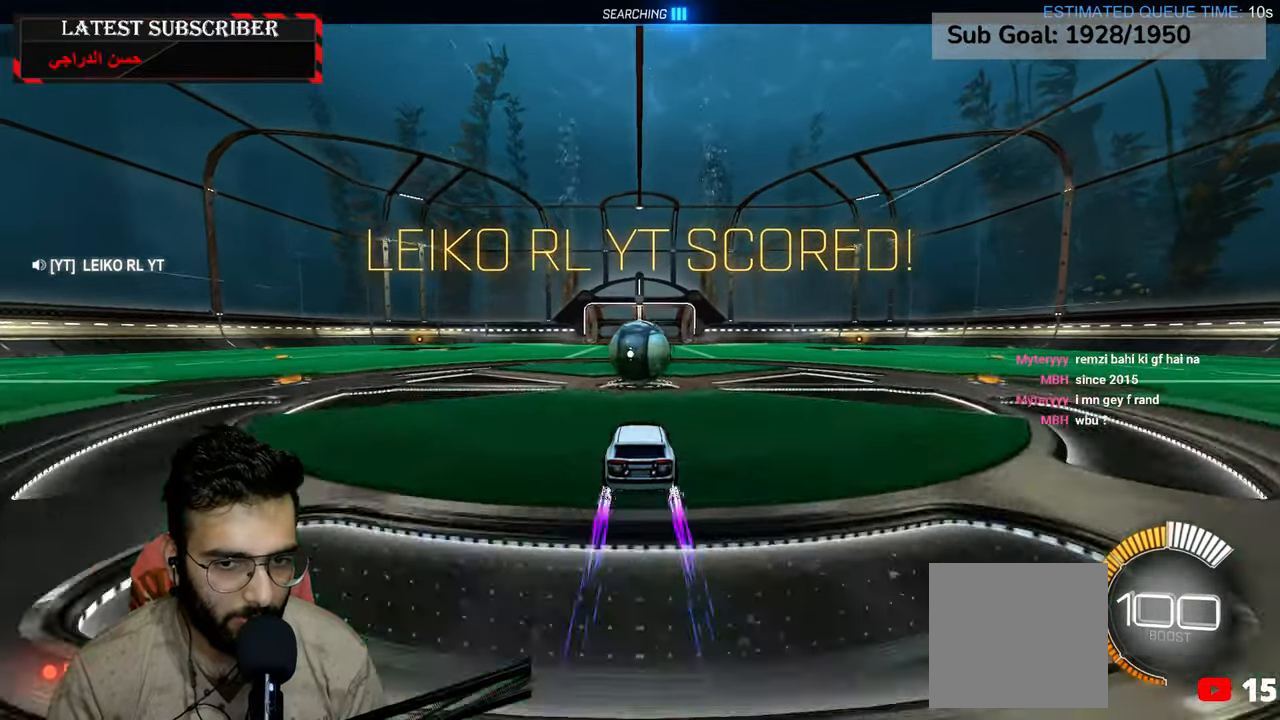
{"dt_ms": 500, "buttons": ["R1", "R2"], "left_stick": "center", "right_stick": "center", "events": [[67, "R2", "down"]]}
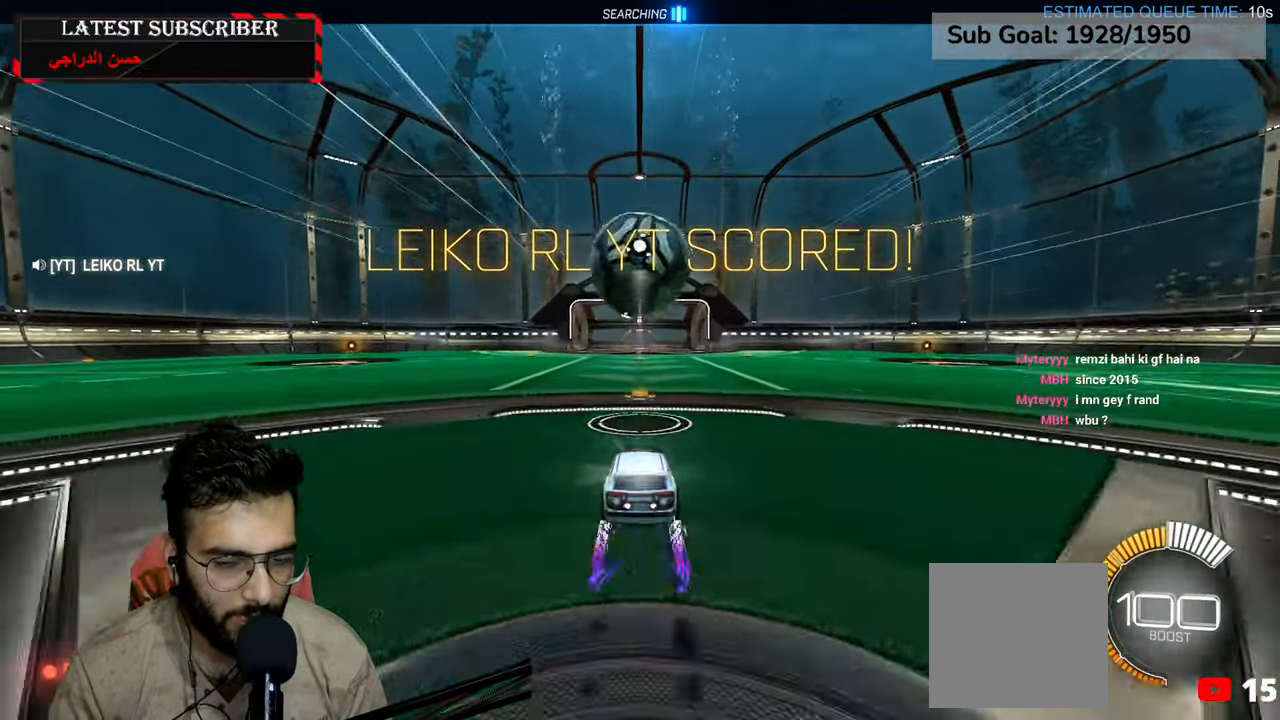
{"dt_ms": 500, "buttons": ["A", "L2", "R1", "R2"], "left_stick": "down-left", "right_stick": "center", "events": [[167, "left_stick", "down"], [200, "A", "down"], [317, "left_stick", "center"], [334, "A", "up"], [400, "A", "down"], [434, "left_stick", "down-left"], [484, "L2", "down"]]}
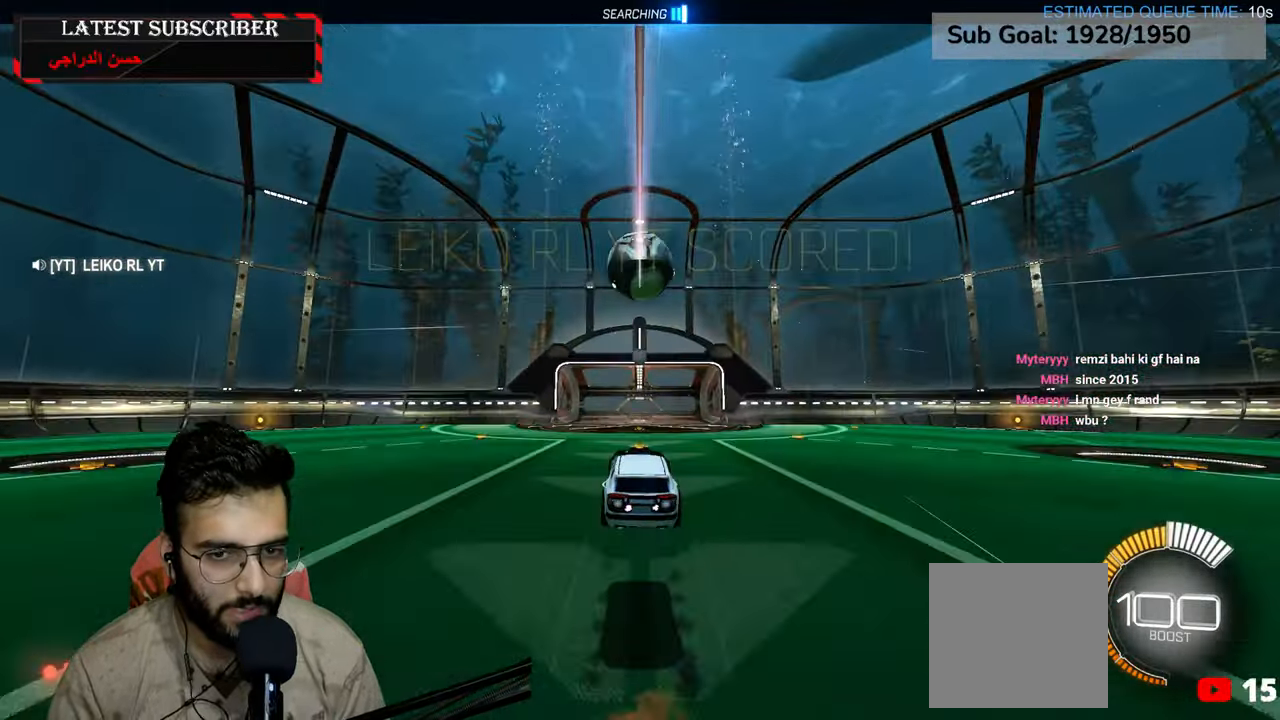
{"dt_ms": 500, "buttons": ["L2", "R1", "R2"], "left_stick": "center", "right_stick": "center", "events": [[17, "A", "up"], [100, "left_stick", "center"]]}
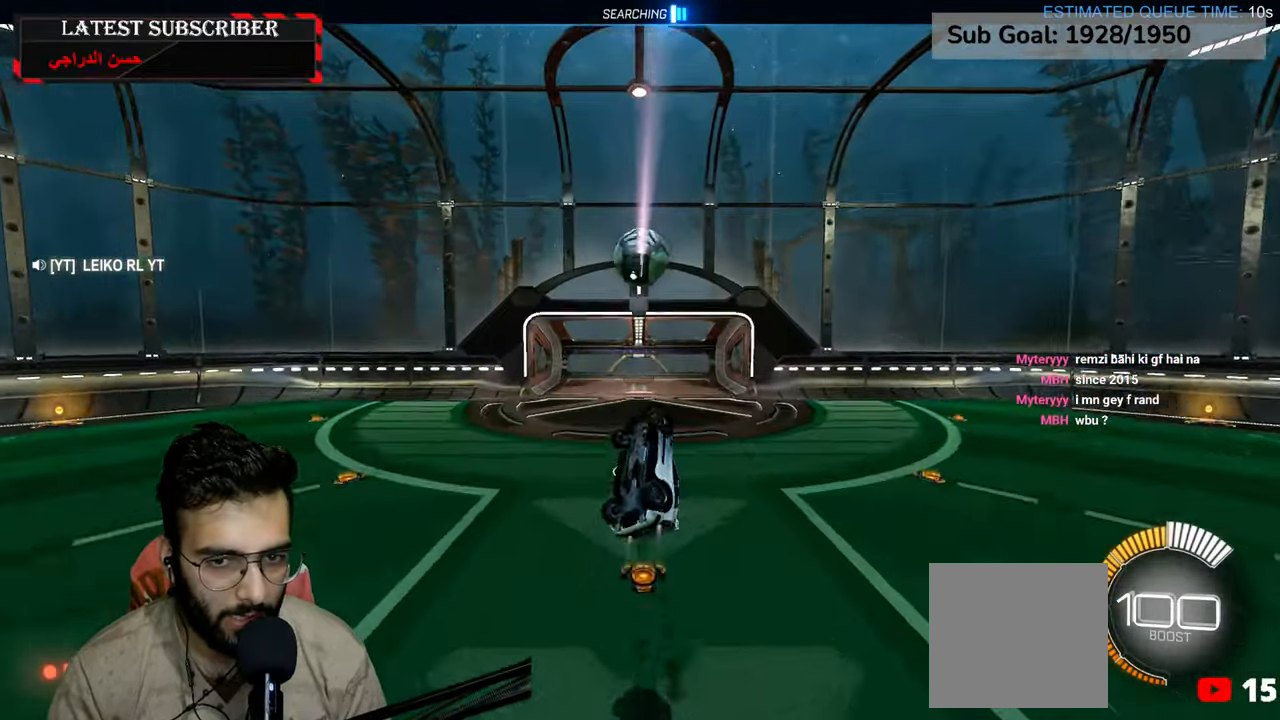
{"dt_ms": 500, "buttons": ["L2", "R2"], "left_stick": "right", "right_stick": "center", "events": [[50, "R1", "up"], [67, "R2", "up"], [400, "R2", "down"], [467, "left_stick", "right"]]}
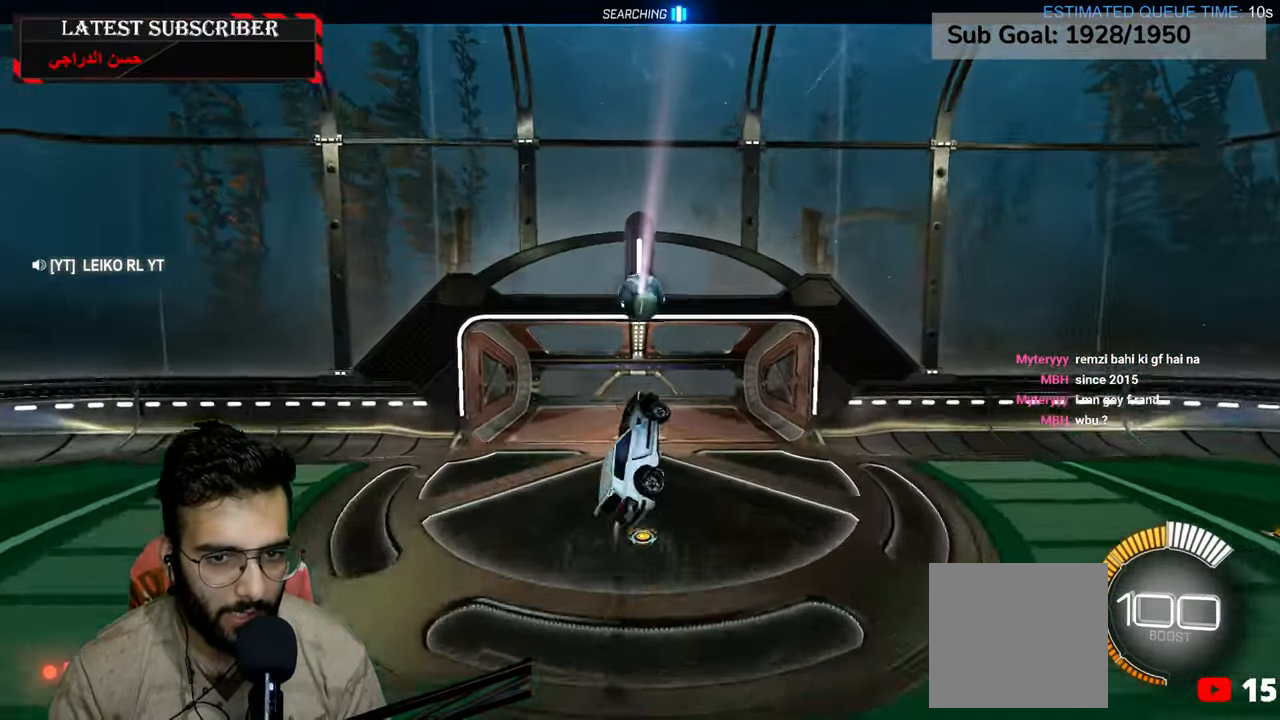
{"dt_ms": 500, "buttons": ["R2"], "left_stick": "up", "right_stick": "center", "events": [[84, "left_stick", "center"], [217, "left_stick", "up-left"], [317, "L2", "up"], [467, "left_stick", "up"]]}
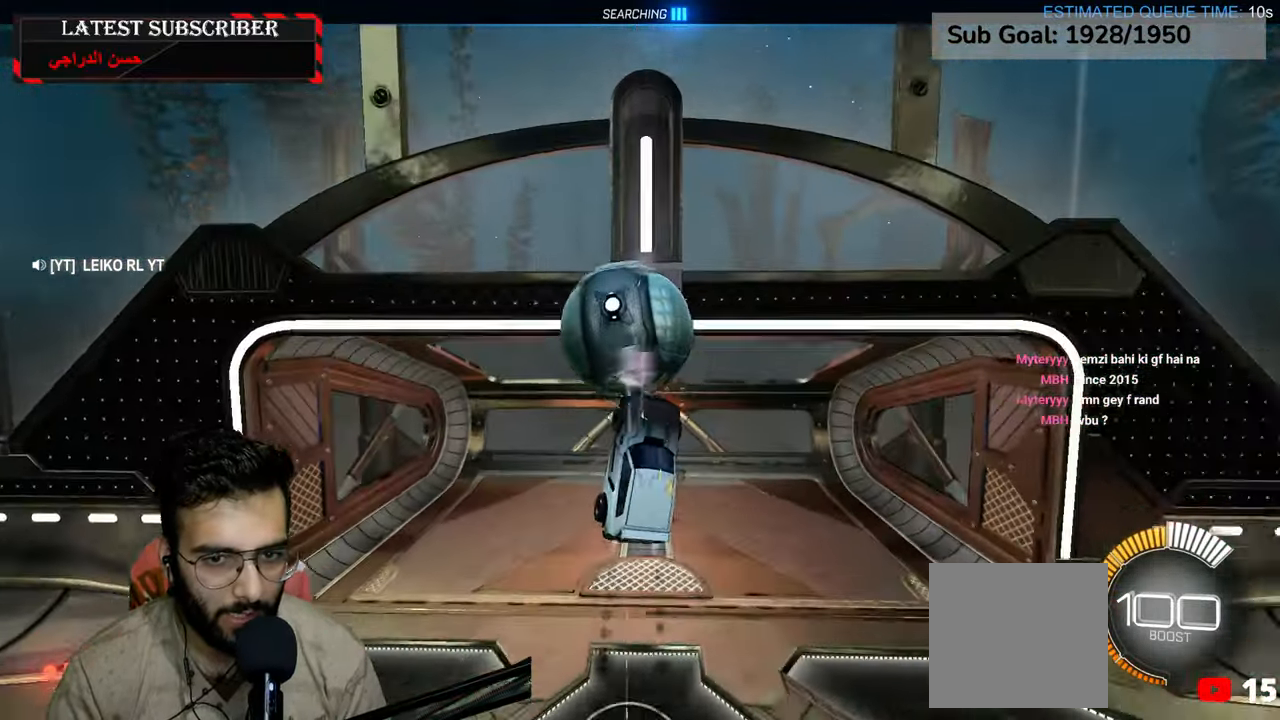
{"dt_ms": 500, "buttons": [], "left_stick": "down-right", "right_stick": "center", "events": [[117, "left_stick", "up-right"], [334, "left_stick", "right"], [350, "R2", "up"], [500, "left_stick", "down-right"]]}
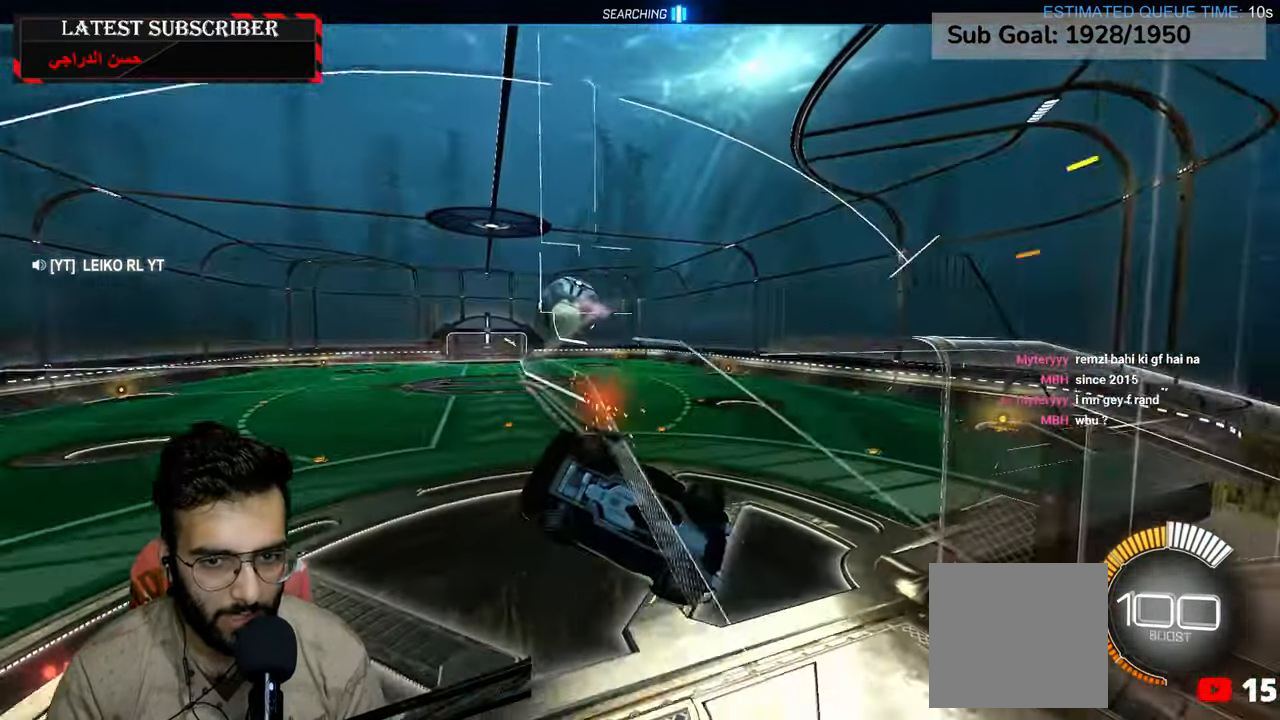
{"dt_ms": 500, "buttons": ["R1"], "left_stick": "down-right", "right_stick": "center", "events": [[200, "R1", "down"]]}
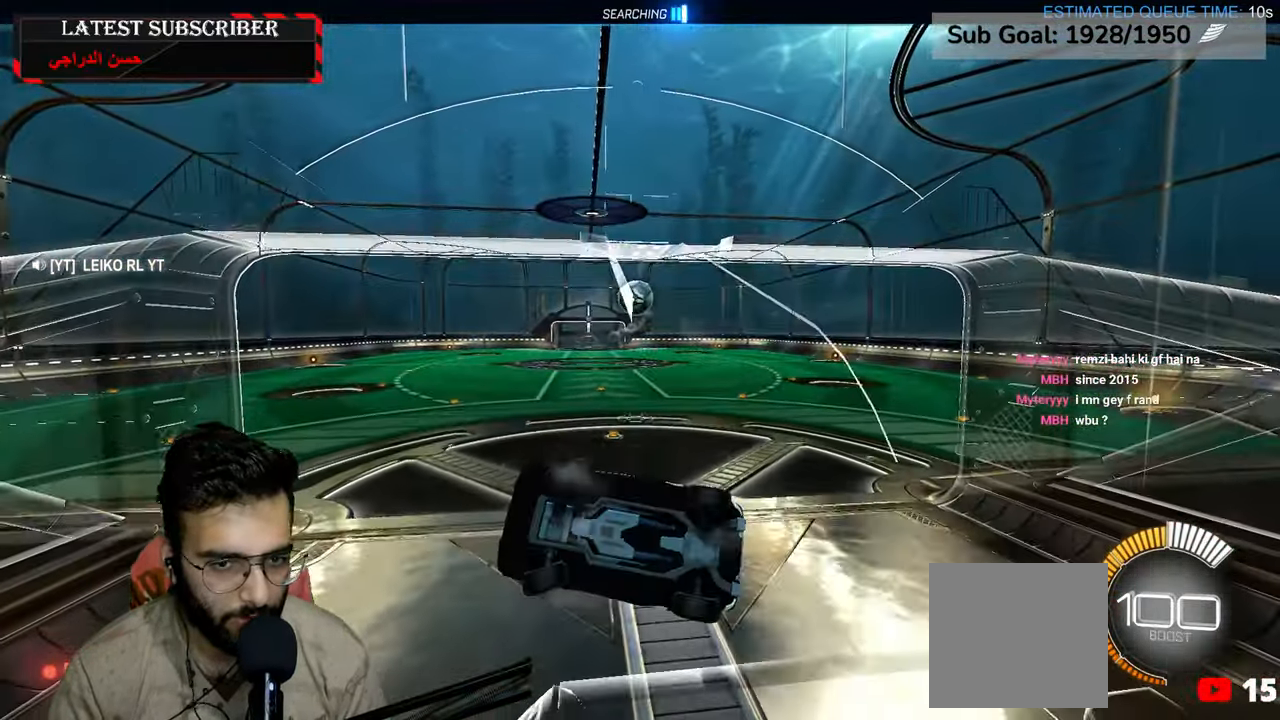
{"dt_ms": 500, "buttons": ["R1"], "left_stick": "down-right", "right_stick": "center", "events": []}
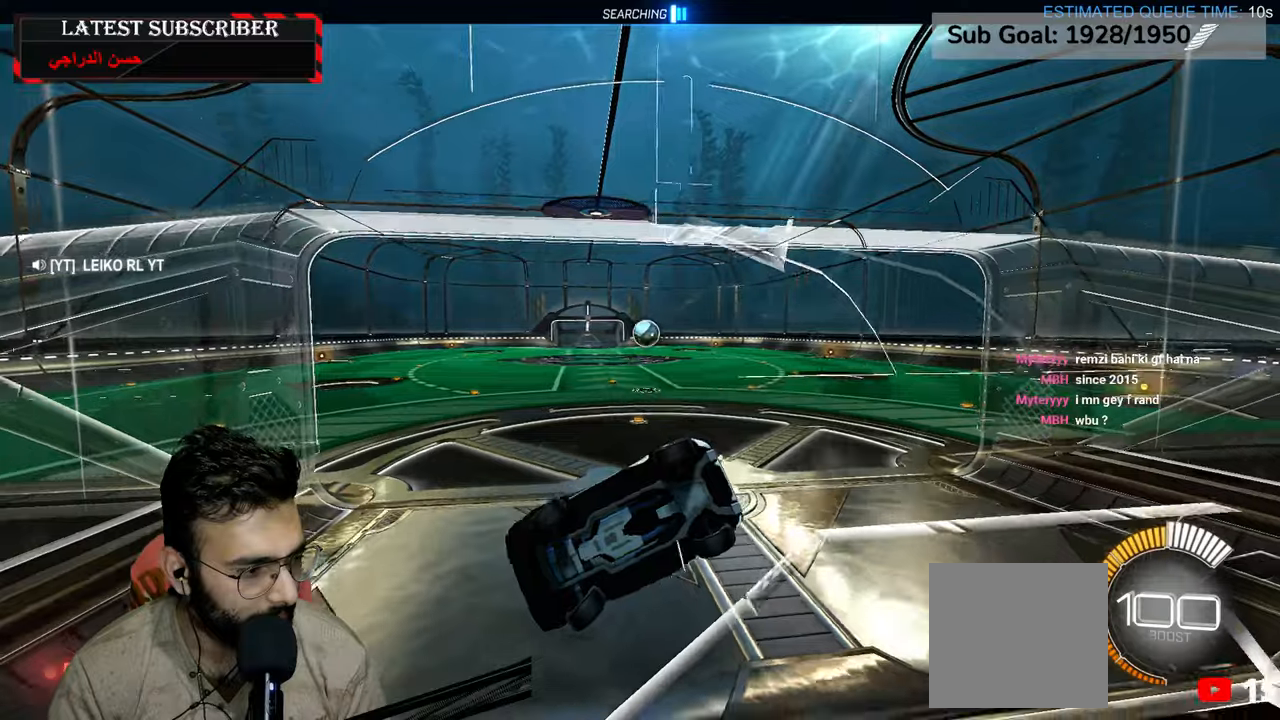
{"dt_ms": 1000, "buttons": ["A", "L2", "R1", "R2"], "left_stick": "up-right", "right_stick": "center"}
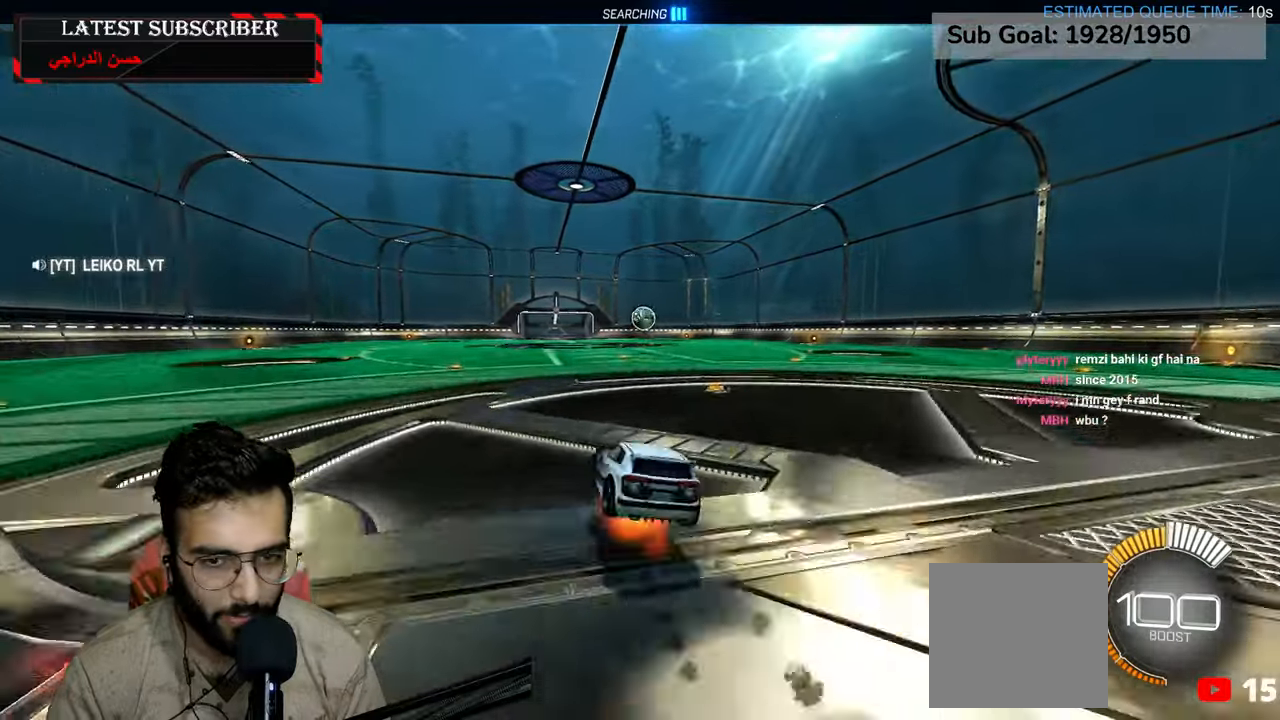
{"dt_ms": 500, "buttons": ["L2", "R1", "R2"], "left_stick": "down-right", "right_stick": "center", "events": [[117, "left_stick", "down"], [267, "A", "up"], [284, "left_stick", "right"], [450, "left_stick", "down-right"]]}
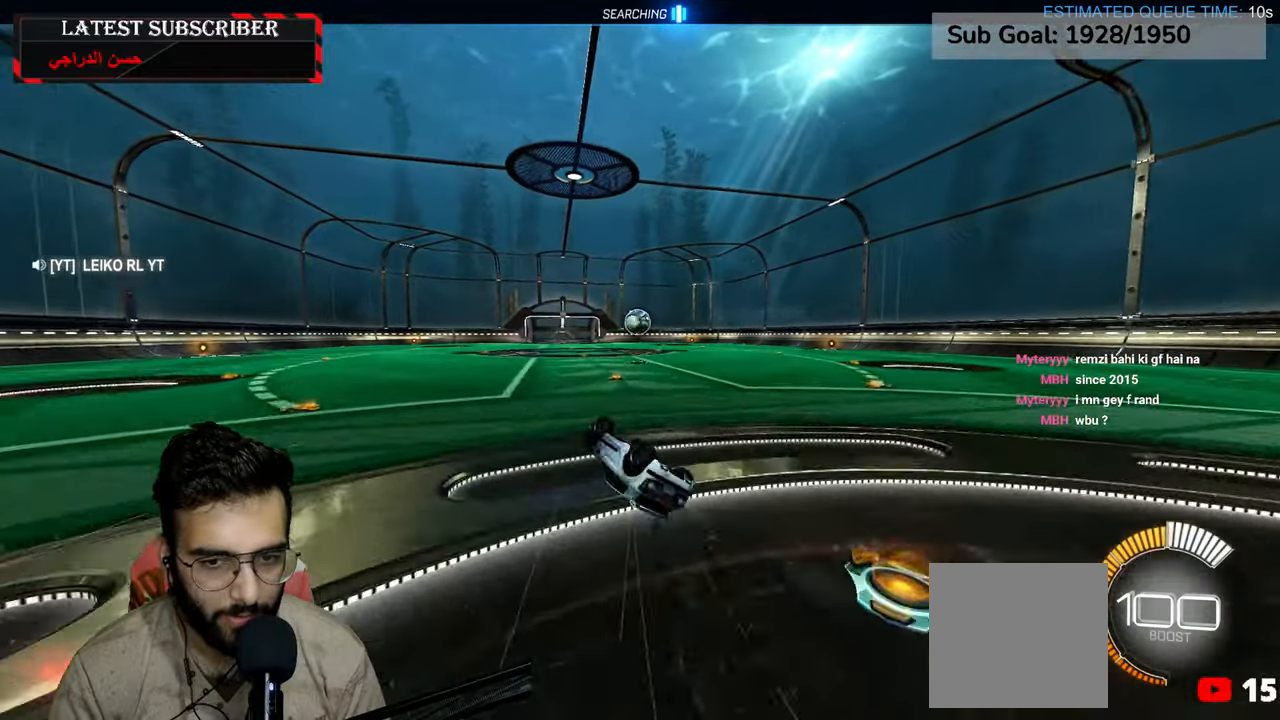
{"dt_ms": 500, "buttons": ["R1"], "left_stick": "center", "right_stick": "center", "events": [[150, "R2", "up"], [184, "L2", "up"], [367, "left_stick", "right"], [484, "left_stick", "center"]]}
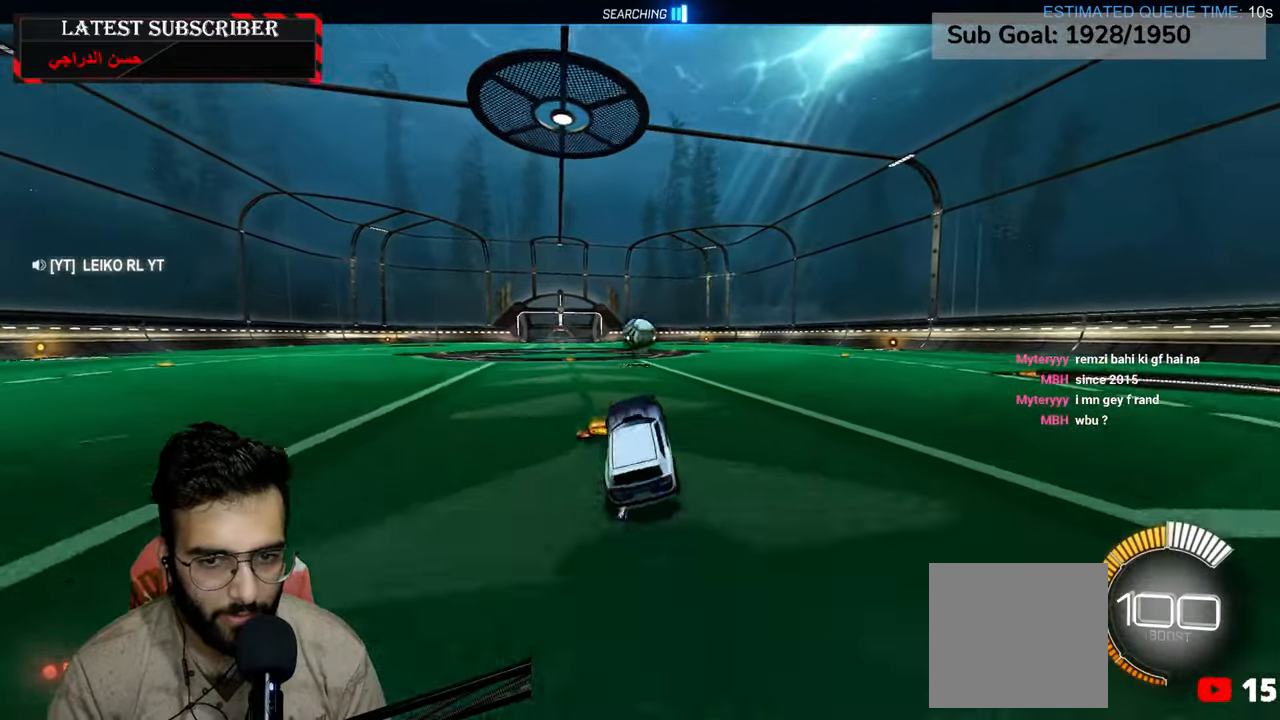
{"dt_ms": 500, "buttons": ["L1"], "left_stick": "center", "right_stick": "center", "events": [[367, "R1", "up"], [484, "L1", "down"]]}
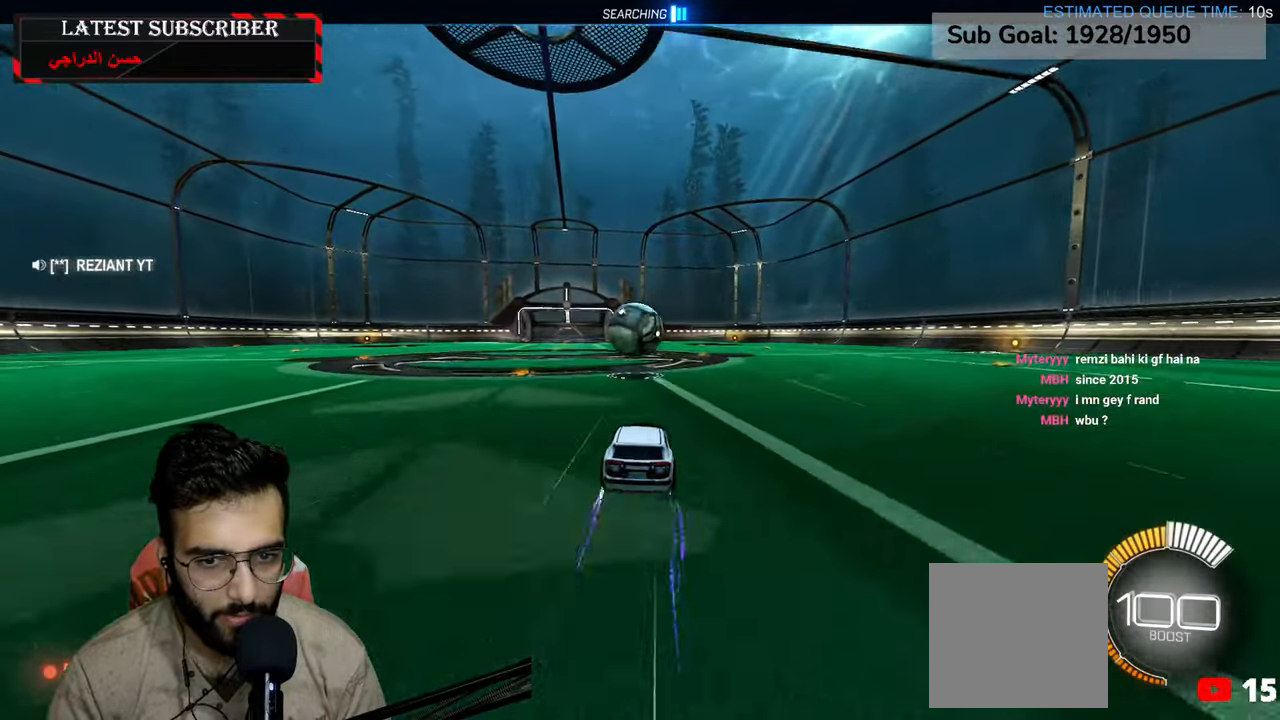
{"dt_ms": 500, "buttons": [], "left_stick": "left", "right_stick": "center", "events": [[167, "L1", "up"], [467, "left_stick", "left"]]}
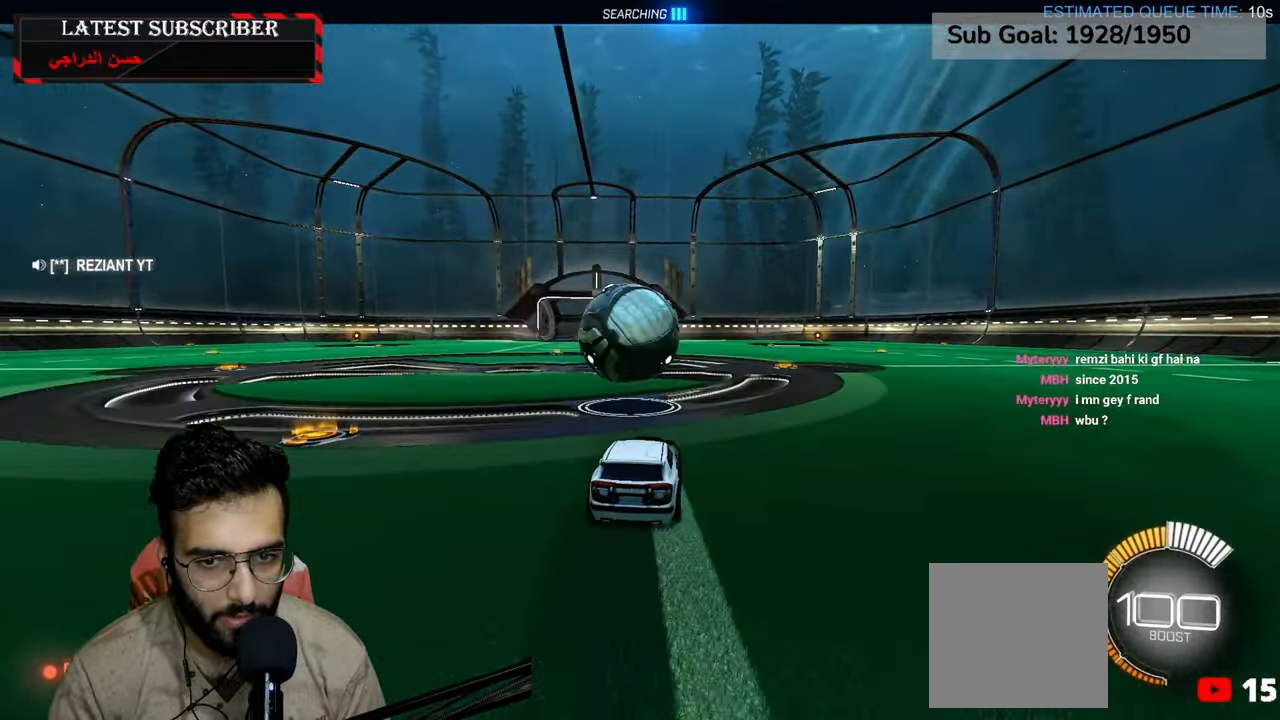
{"dt_ms": 500, "buttons": ["R1", "R2"], "left_stick": "center", "right_stick": "center", "events": [[34, "left_stick", "center"], [134, "R1", "down"], [184, "R2", "down"]]}
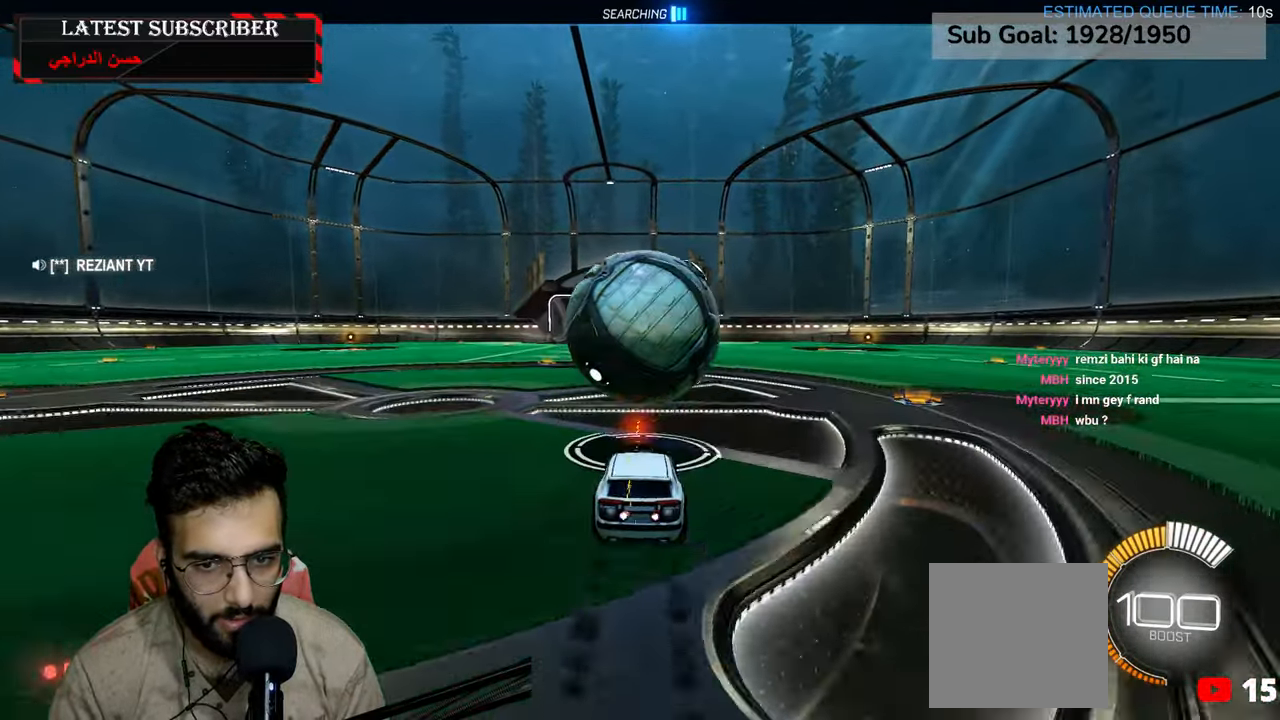
{"dt_ms": 500, "buttons": ["R1"], "left_stick": "center", "right_stick": "center", "events": [[317, "R2", "up"]]}
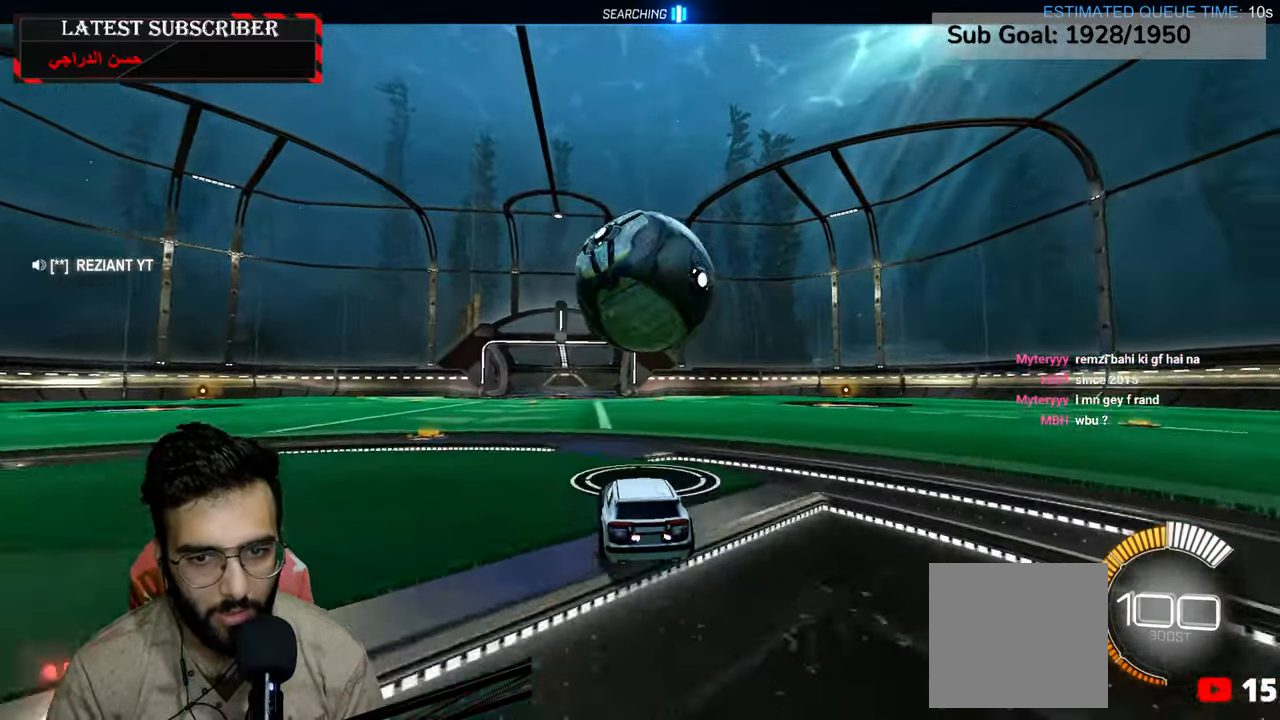
{"dt_ms": 500, "buttons": ["R1"], "left_stick": "center", "right_stick": "center", "events": [[117, "R2", "down"], [267, "R2", "up"]]}
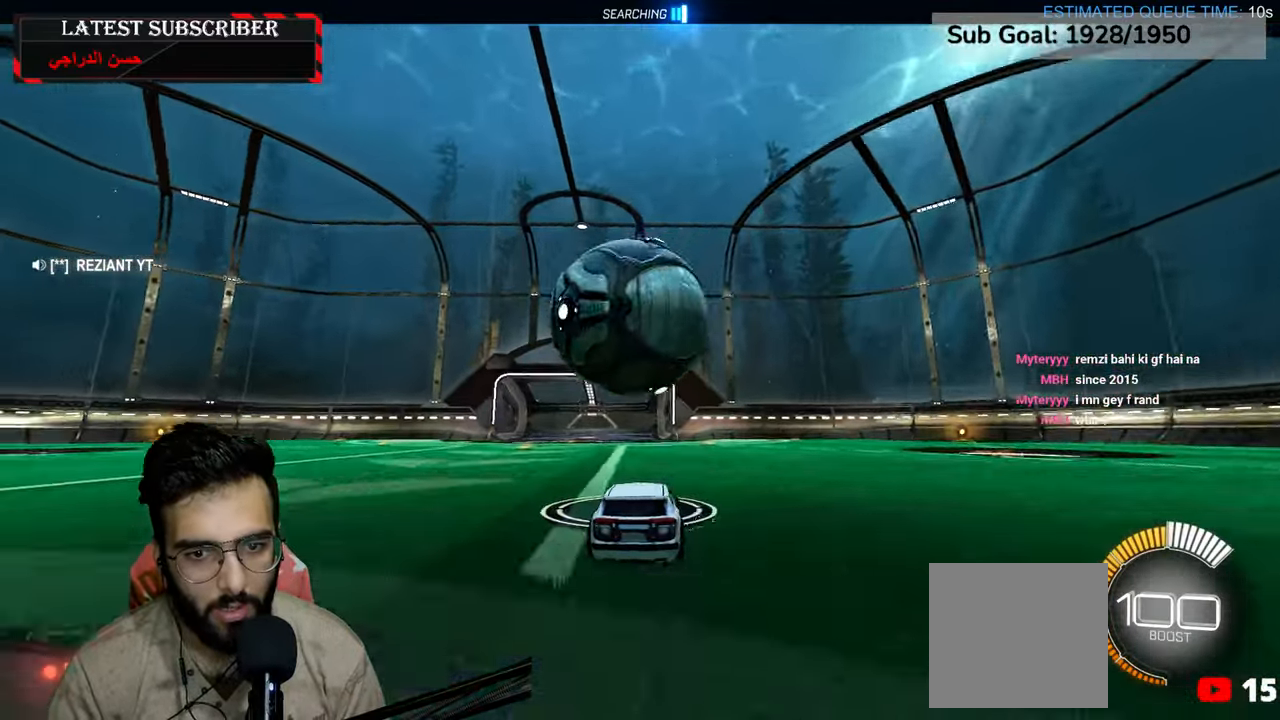
{"dt_ms": 500, "buttons": ["R2"], "left_stick": "center", "right_stick": "center", "events": [[34, "R2", "down"], [250, "R1", "up"], [284, "R2", "up"], [434, "R2", "down"]]}
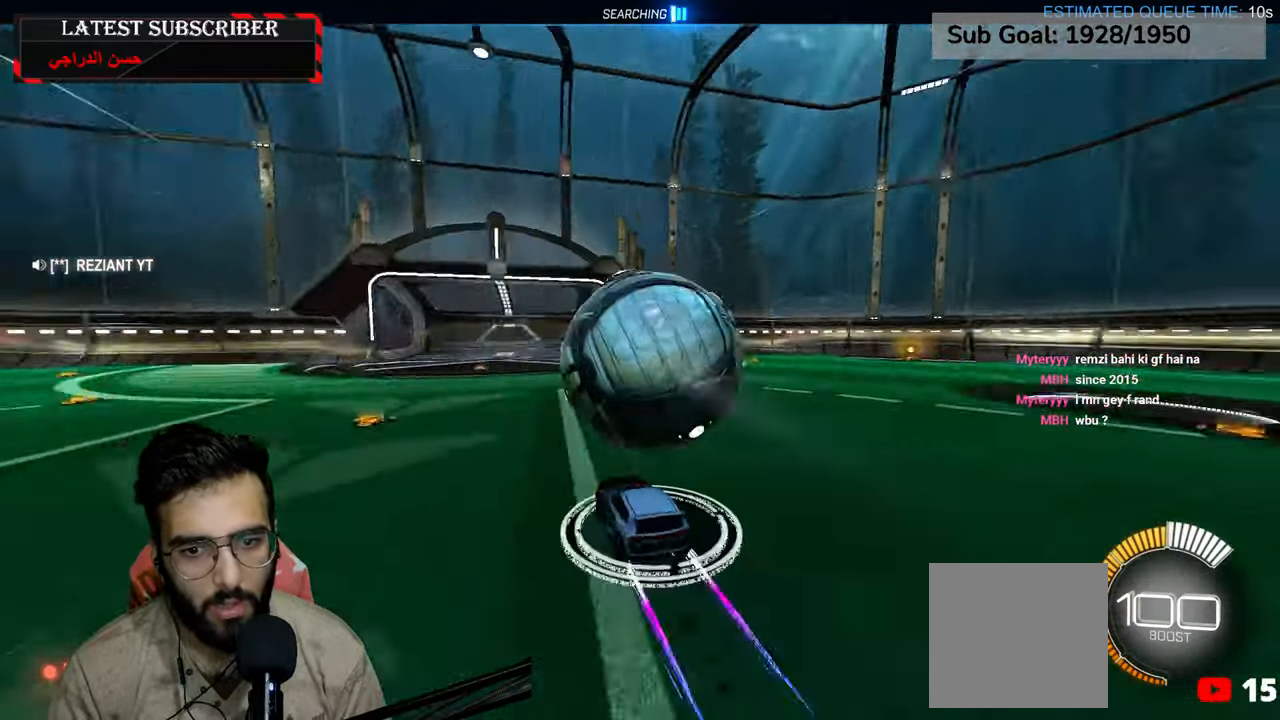
{"dt_ms": 500, "buttons": [], "left_stick": "down-left", "right_stick": "center", "events": [[17, "left_stick", "down-right"], [67, "R2", "up"], [300, "left_stick", "center"], [500, "left_stick", "down-left"]]}
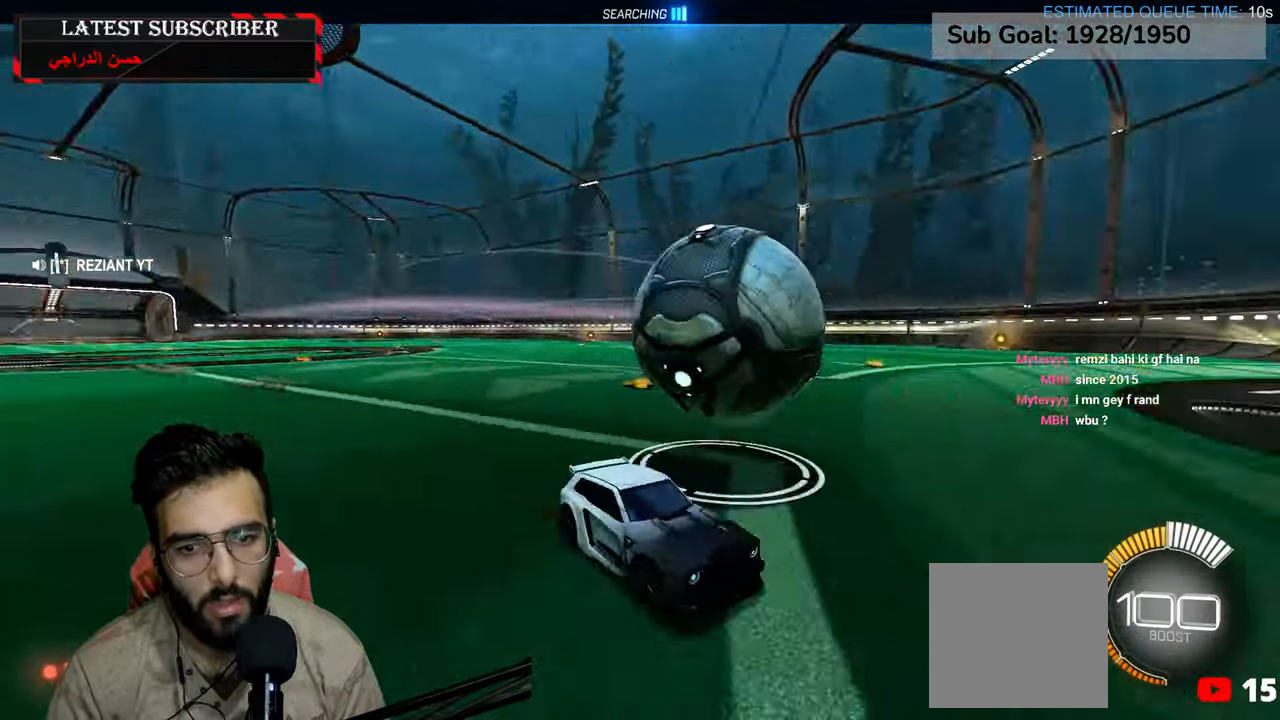
{"dt_ms": 500, "buttons": ["R2"], "left_stick": "down-left", "right_stick": "center", "events": [[367, "R2", "down"]]}
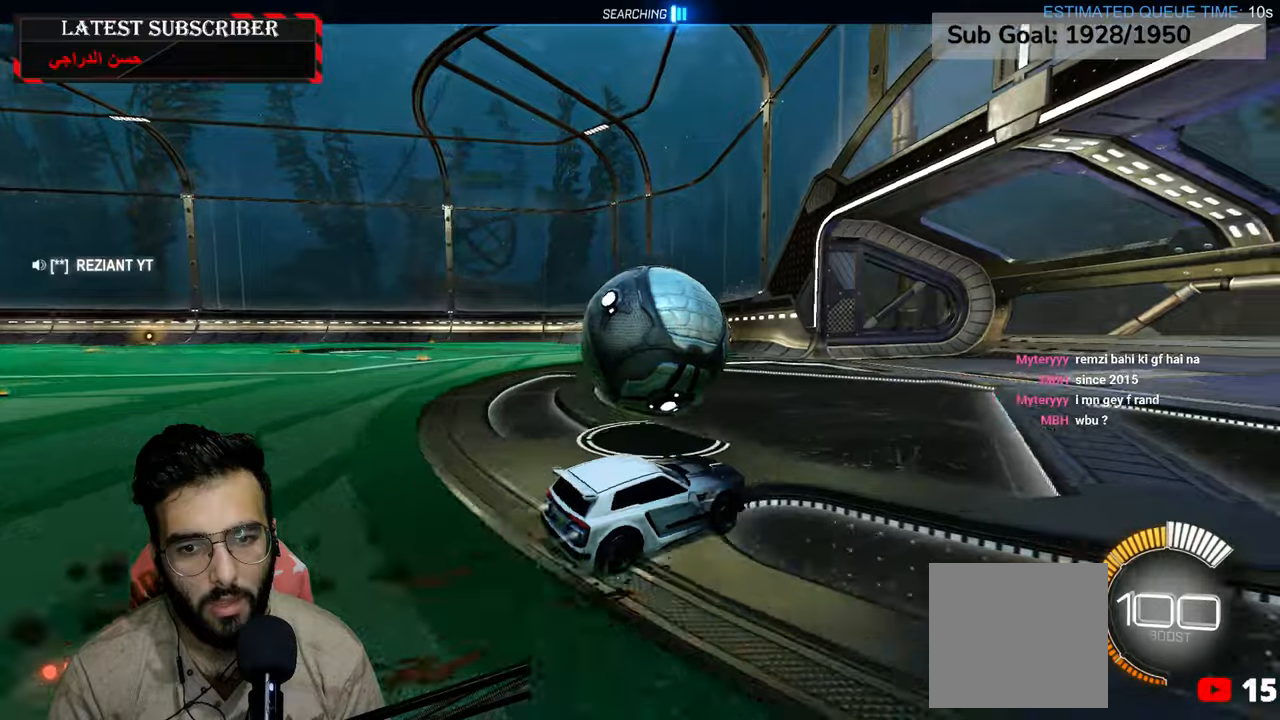
{"dt_ms": 500, "buttons": [], "left_stick": "down", "right_stick": "center", "events": [[84, "left_stick", "down"], [100, "A", "down"], [417, "A", "up"], [500, "R2", "up"]]}
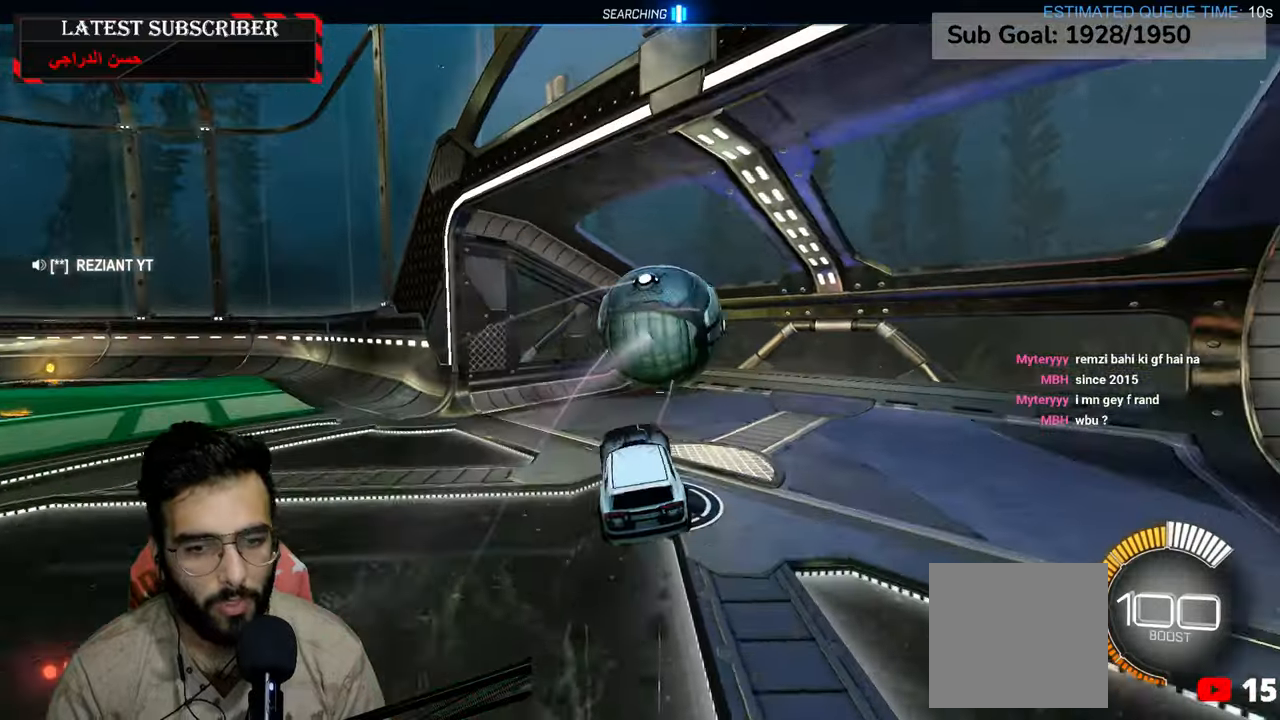
{"dt_ms": 500, "buttons": ["R1", "R2"], "left_stick": "center", "right_stick": "center", "events": [[34, "left_stick", "center"], [150, "DPAD_DOWN", "down"], [167, "R2", "down"], [200, "R1", "down"], [234, "DPAD_DOWN", "up"]]}
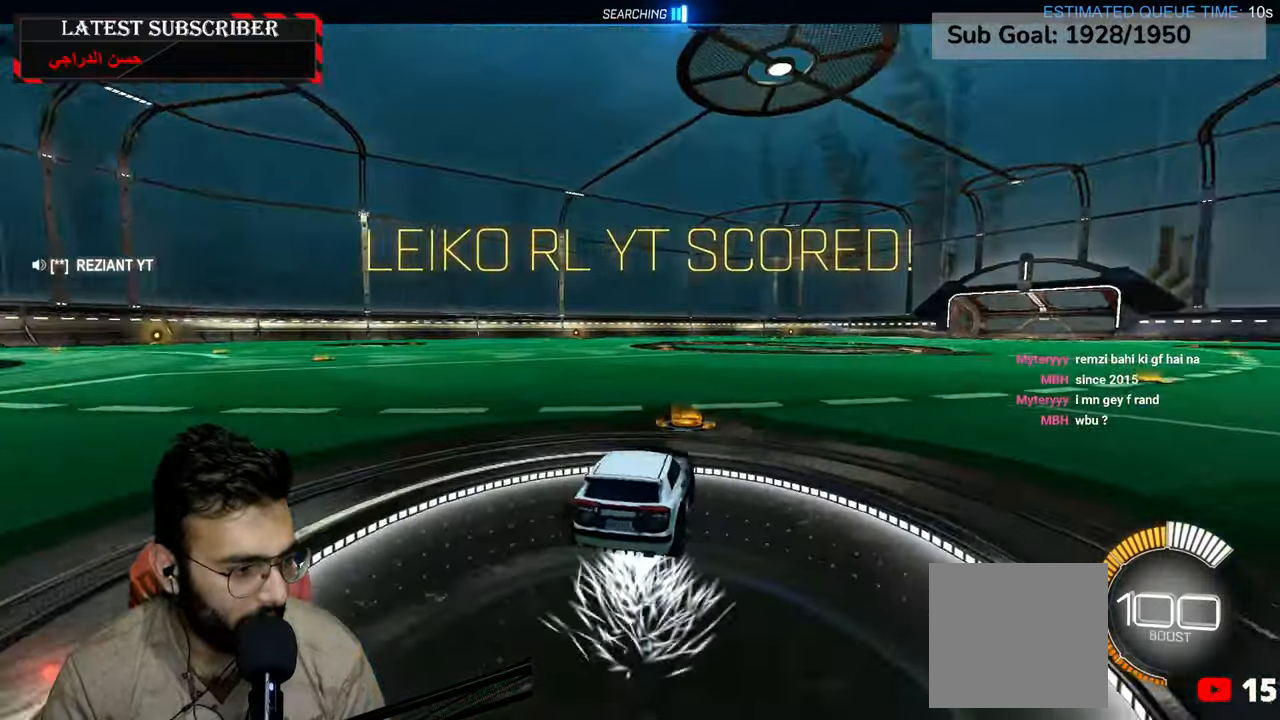
{"dt_ms": 500, "buttons": ["R1", "R2"], "left_stick": "down-right", "right_stick": "center", "events": [[400, "left_stick", "down-right"]]}
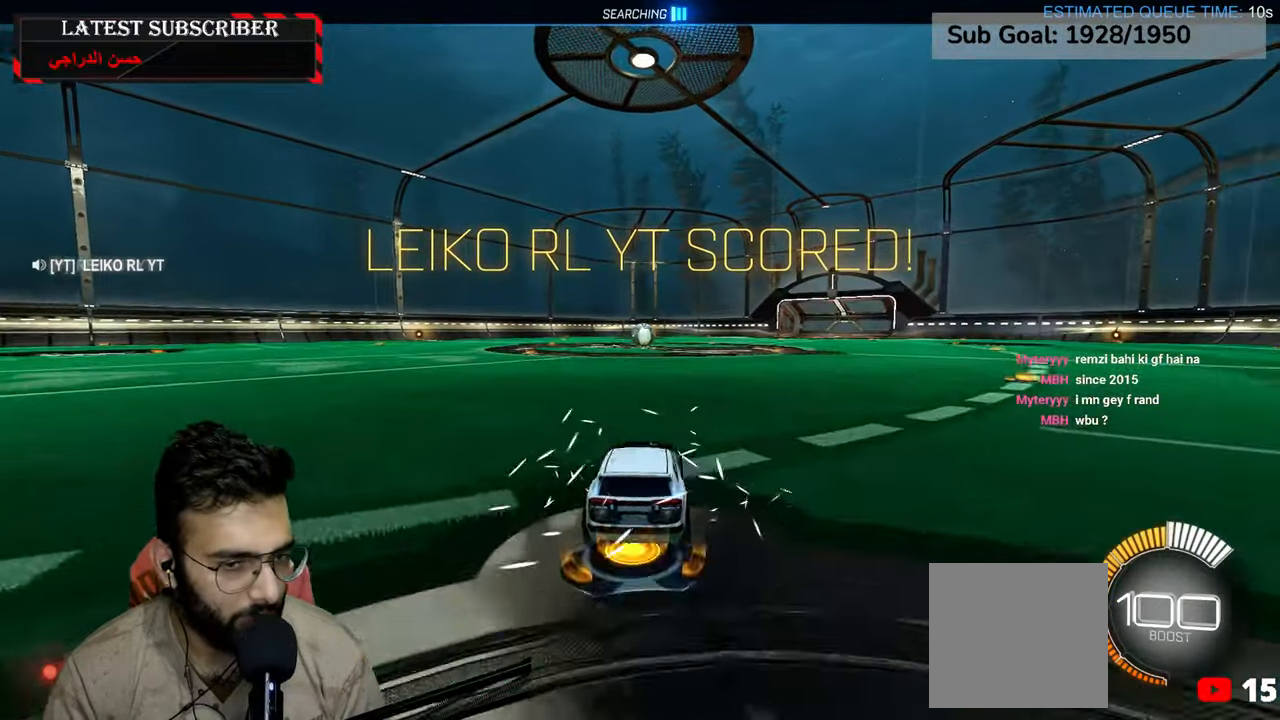
{"dt_ms": 500, "buttons": ["A", "R1", "R2"], "left_stick": "center", "right_stick": "center", "events": [[100, "A", "down"], [150, "left_stick", "left"], [184, "A", "up"], [250, "A", "down"], [467, "left_stick", "center"]]}